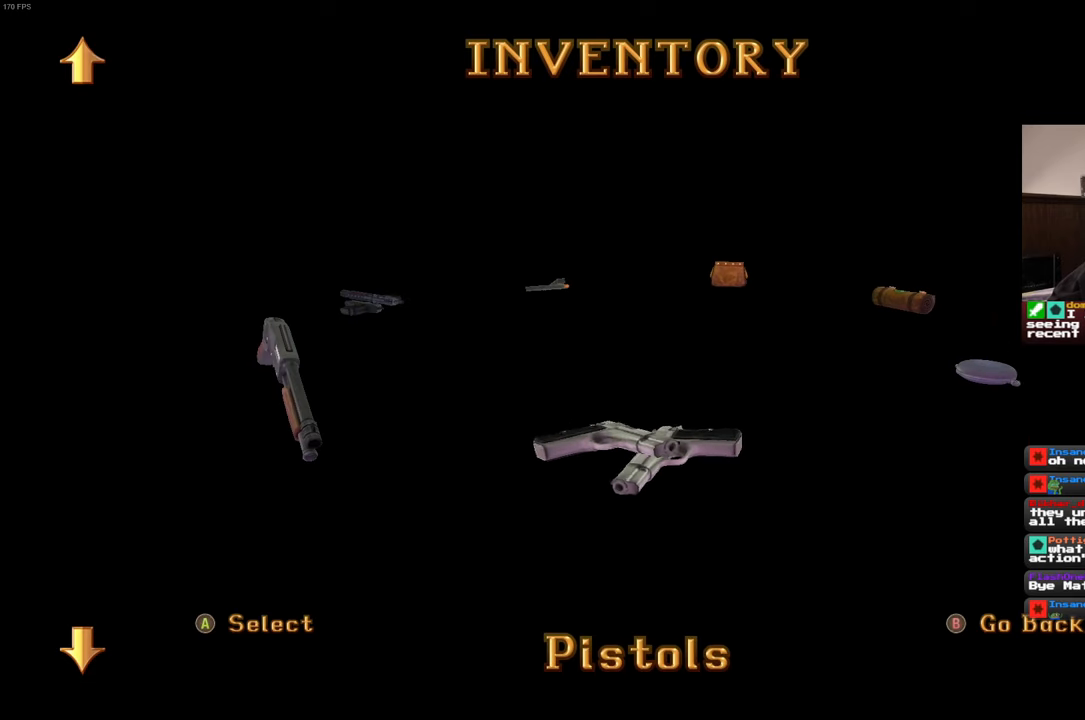
Gameplay with a controller (PlayStation layout); each line is a JSON object with the inputs held at the frame after it (dt_ms = milliseconds from this image to that frame). "events" lists button and stick changes between this image and that frame as [ms after this image, input, new state], when the widget could be followed in between. Not read: HOME L3 R3 START.
{"dt_ms": 1000, "buttons": [], "left_stick": "center", "right_stick": "center"}
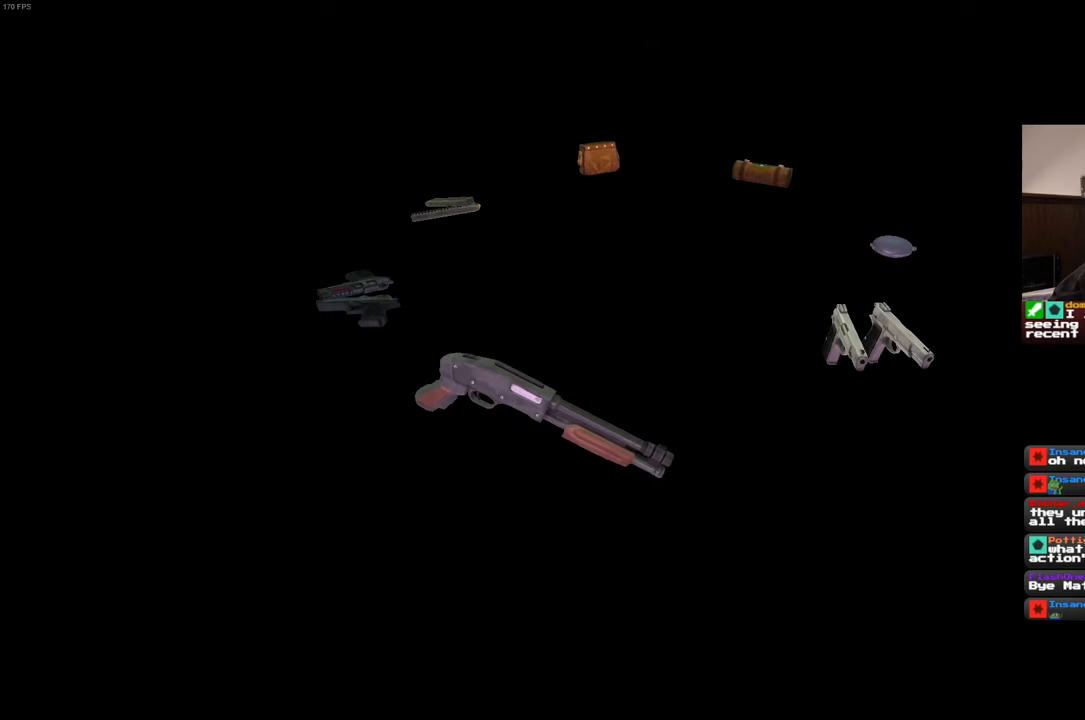
{"dt_ms": 500, "buttons": [], "left_stick": "center", "right_stick": "center", "events": []}
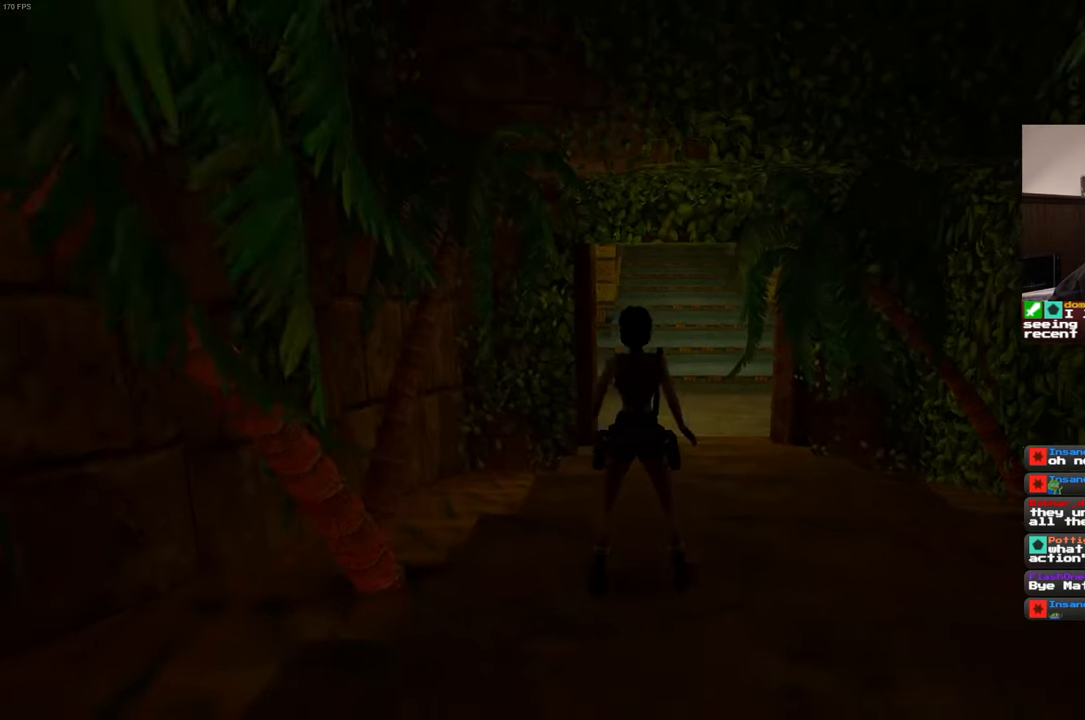
{"dt_ms": 500, "buttons": [], "left_stick": "center", "right_stick": "center", "events": []}
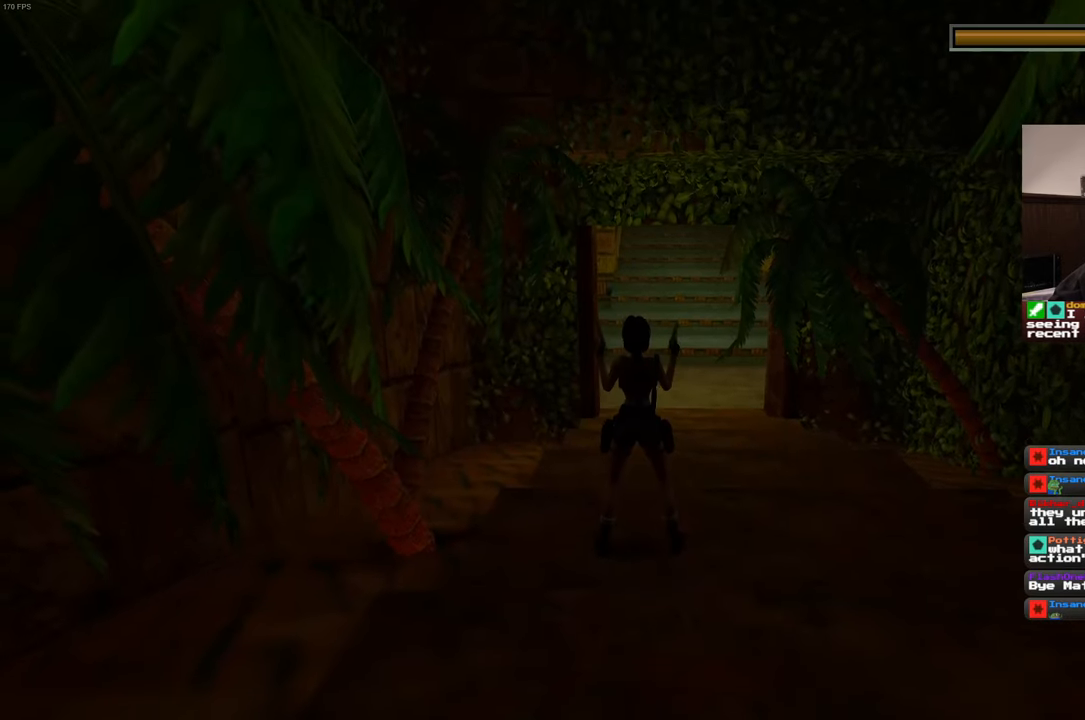
{"dt_ms": 500, "buttons": [], "left_stick": "center", "right_stick": "center", "events": []}
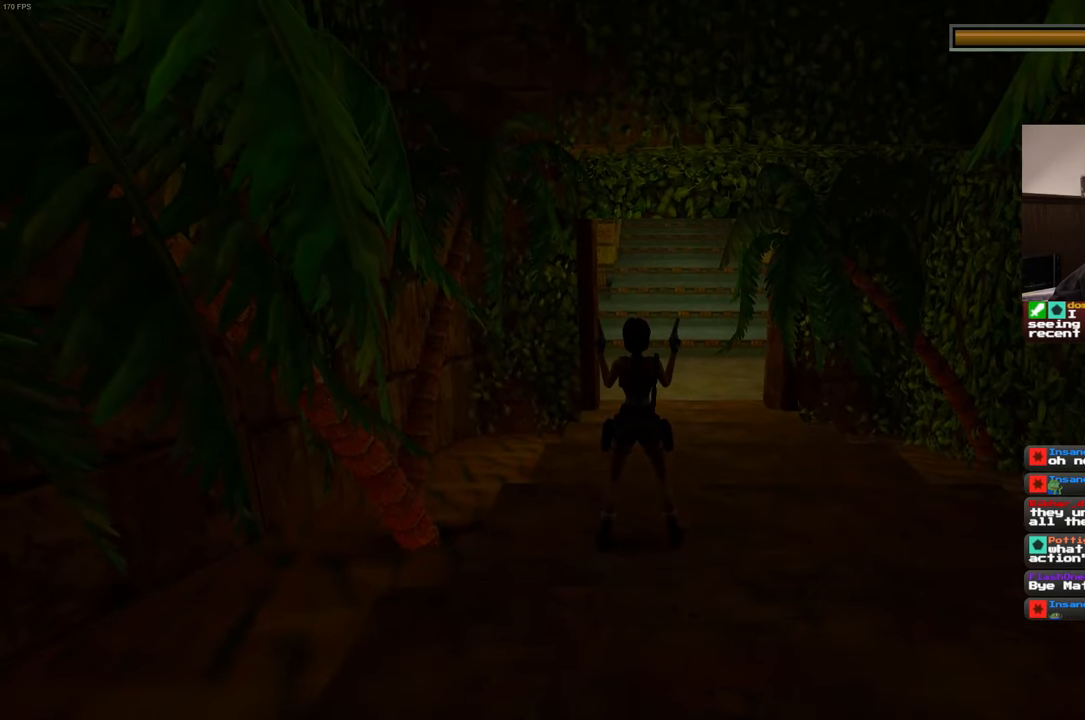
{"dt_ms": 500, "buttons": [], "left_stick": "center", "right_stick": "center", "events": []}
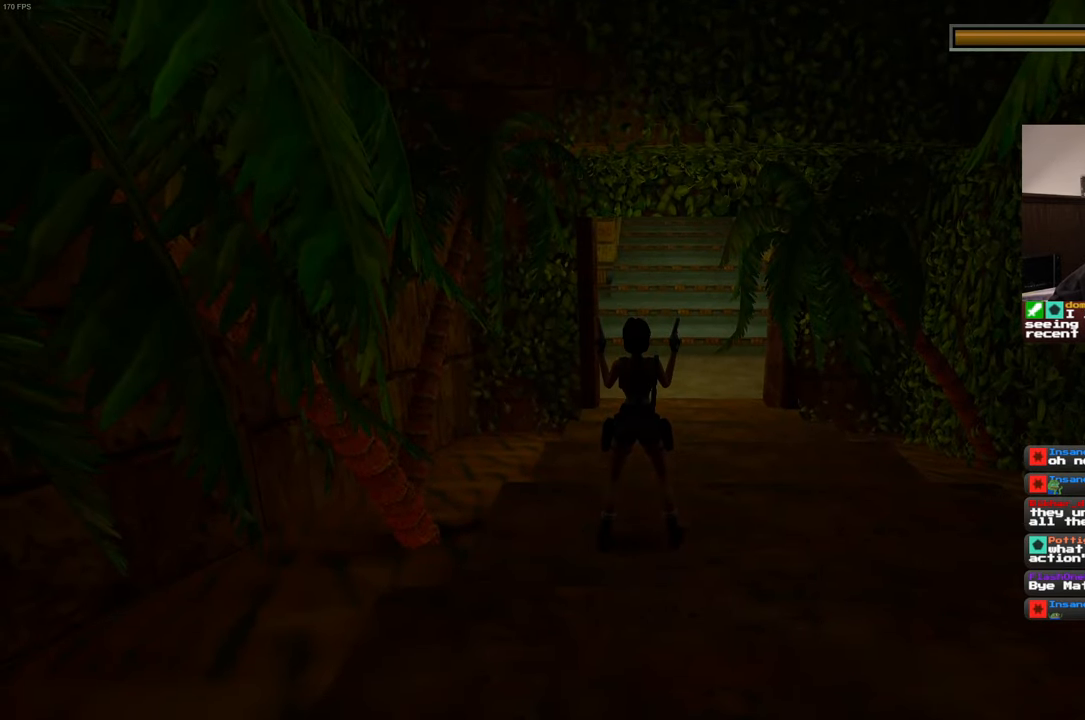
{"dt_ms": 500, "buttons": ["SQUARE", "DPAD_UP"], "left_stick": "center", "right_stick": "center", "events": [[383, "DPAD_UP", "down"], [383, "SQUARE", "down"]]}
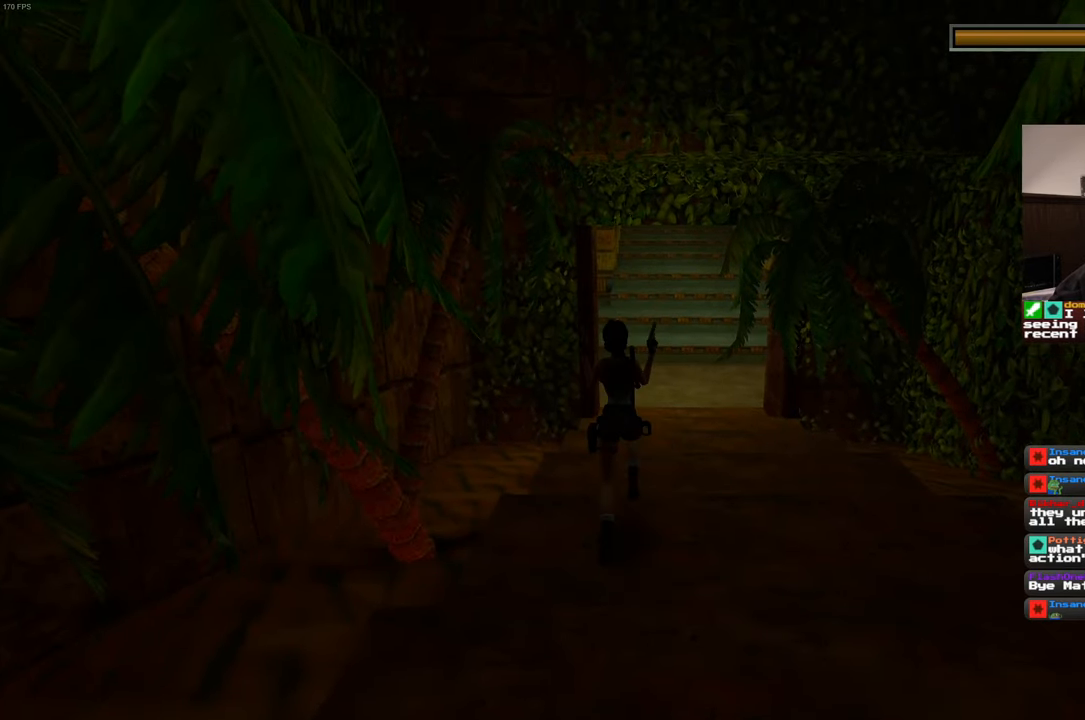
{"dt_ms": 500, "buttons": ["SQUARE", "DPAD_UP"], "left_stick": "center", "right_stick": "center", "events": [[50, "DPAD_UP", "up"], [333, "DPAD_UP", "down"]]}
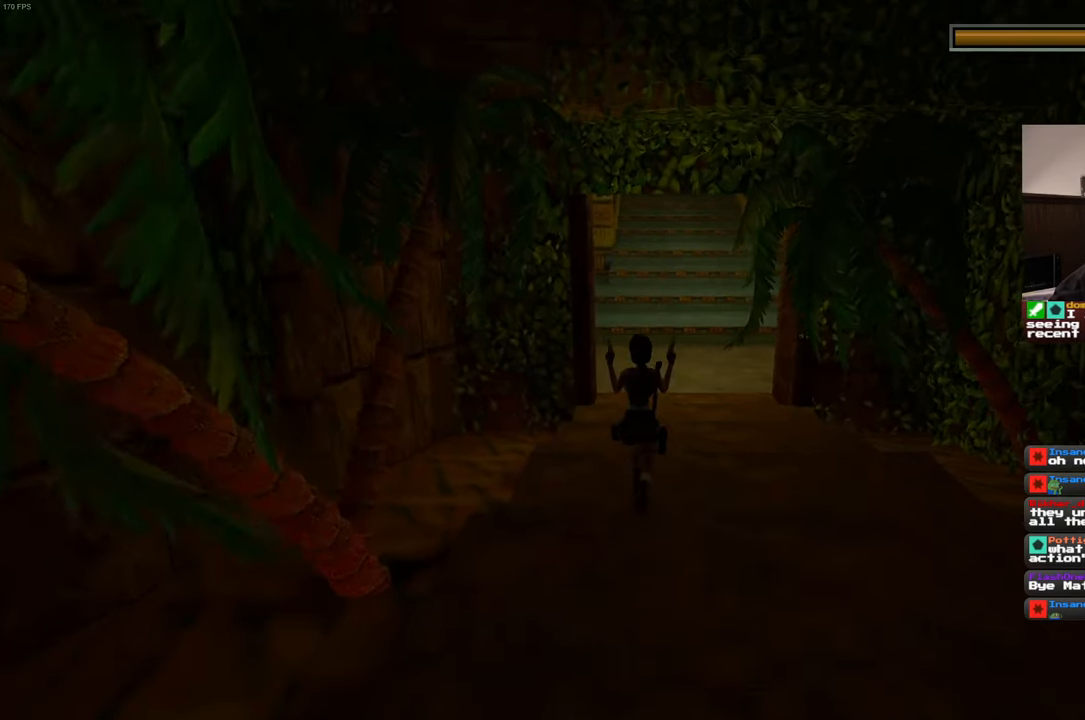
{"dt_ms": 500, "buttons": ["SQUARE", "DPAD_UP"], "left_stick": "center", "right_stick": "center", "events": []}
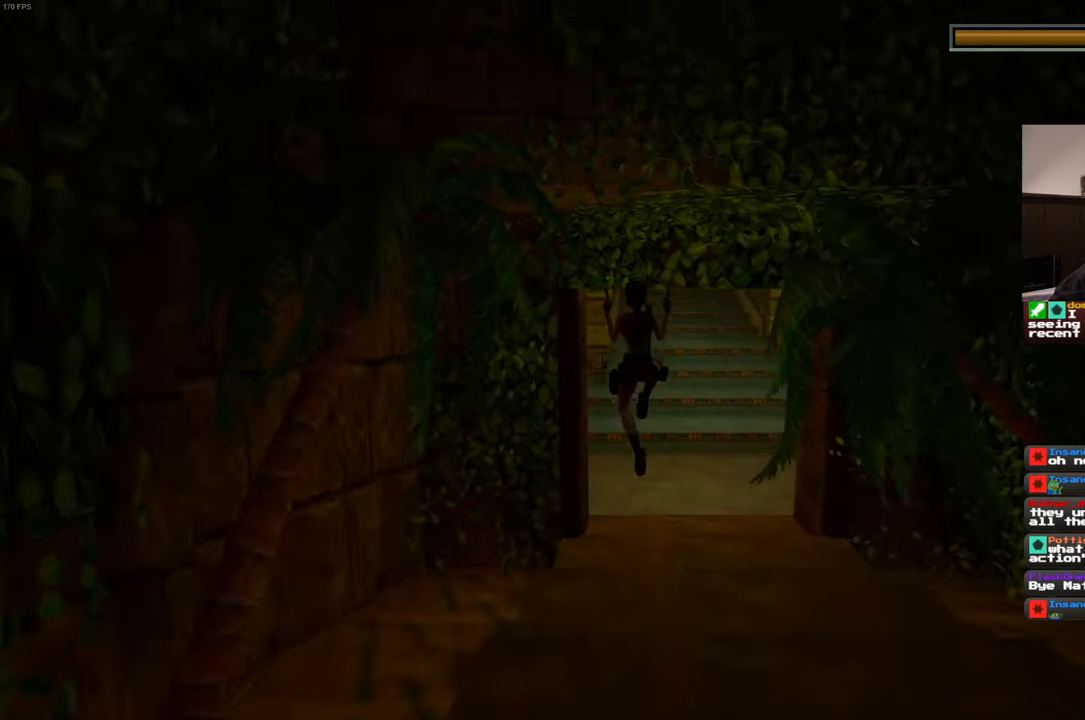
{"dt_ms": 500, "buttons": ["SQUARE", "DPAD_UP"], "left_stick": "center", "right_stick": "center", "events": []}
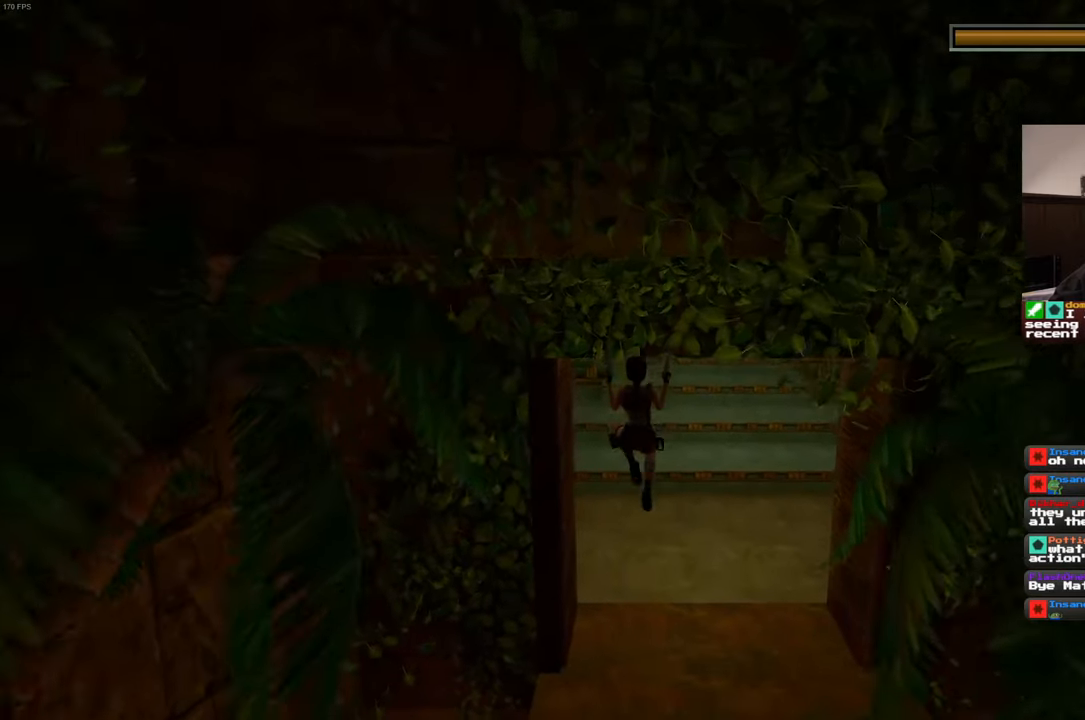
{"dt_ms": 500, "buttons": ["SQUARE", "DPAD_UP"], "left_stick": "center", "right_stick": "center", "events": []}
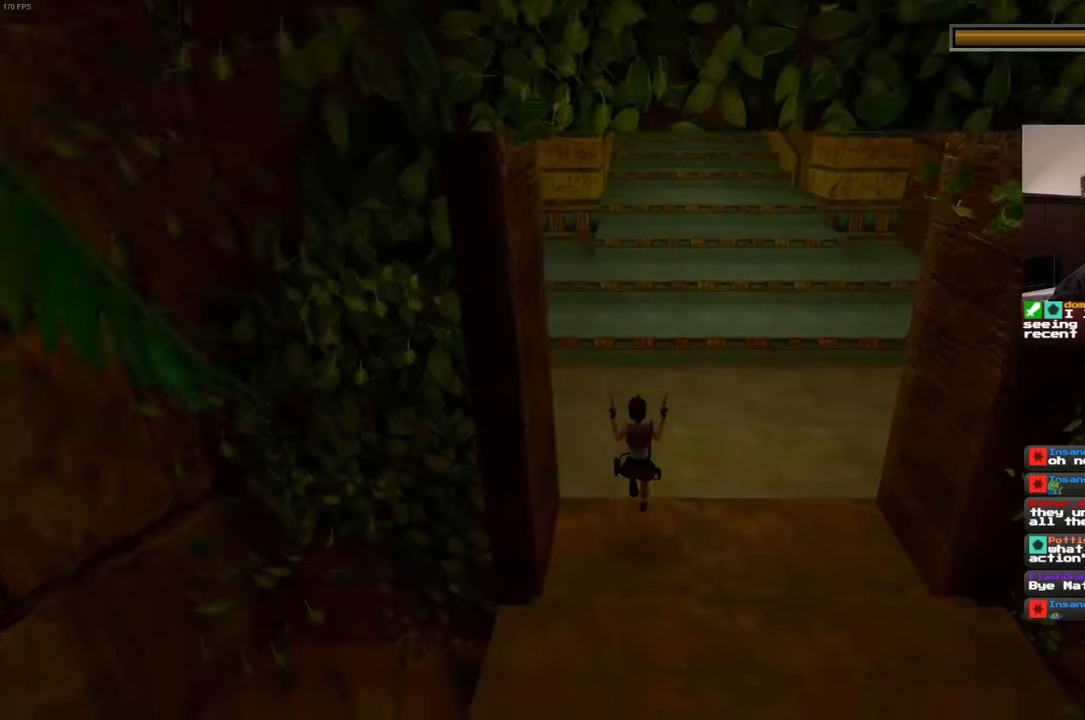
{"dt_ms": 1000, "buttons": ["SQUARE", "DPAD_UP"], "left_stick": "center", "right_stick": "center", "events": []}
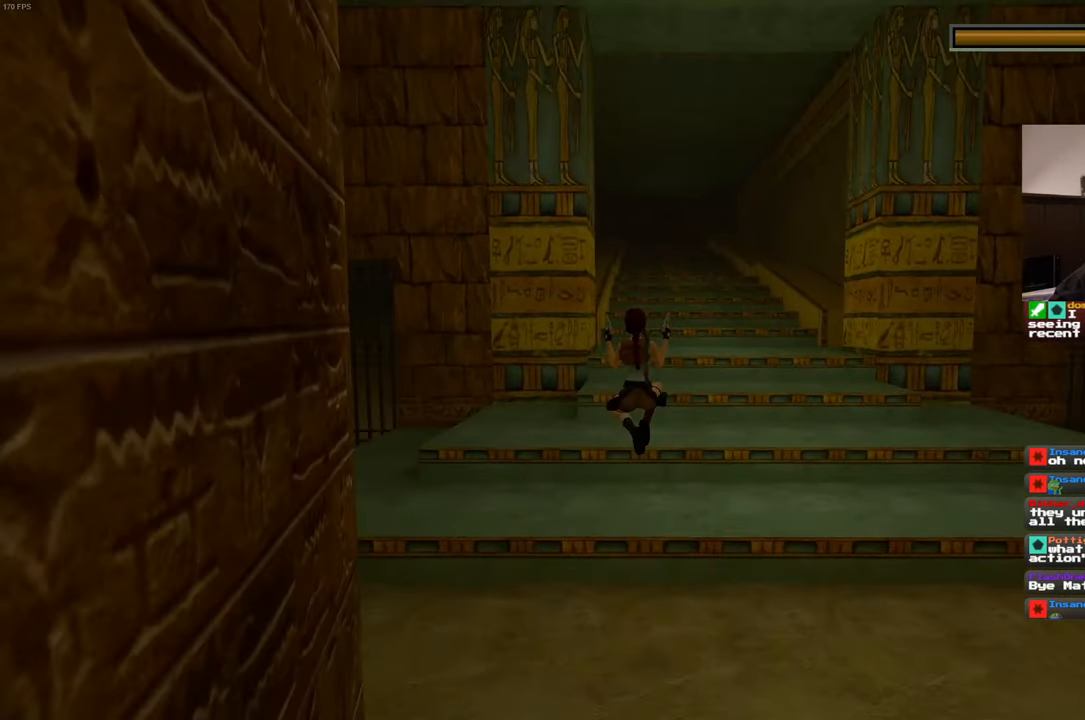
{"dt_ms": 500, "buttons": ["SQUARE", "DPAD_UP"], "left_stick": "center", "right_stick": "center", "events": []}
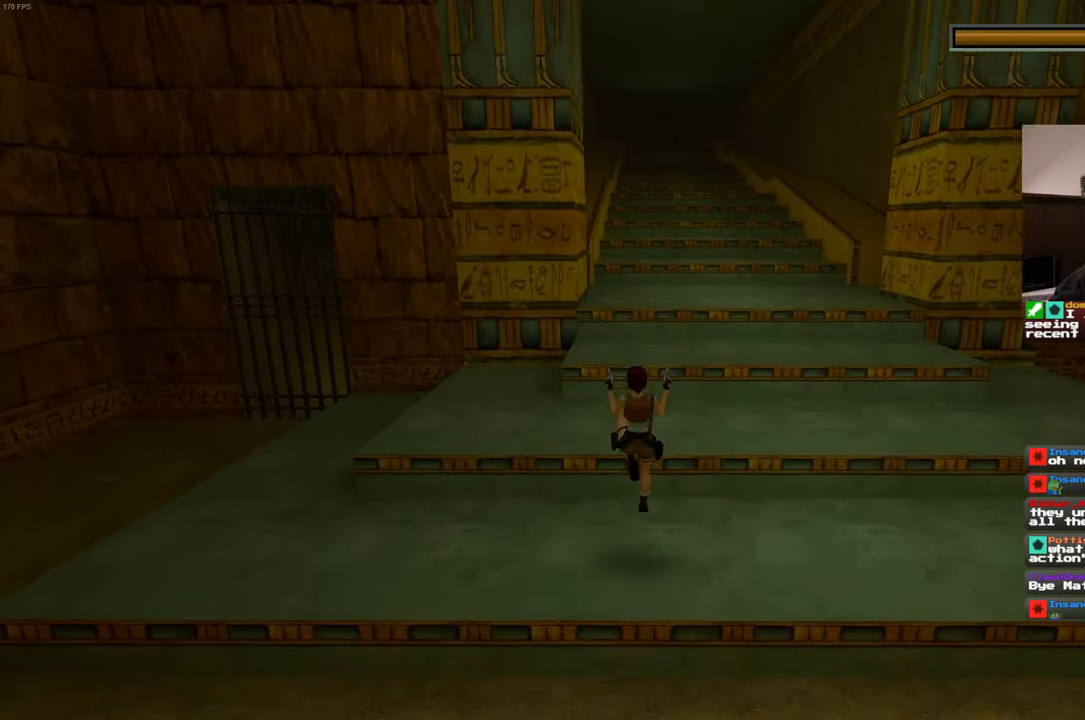
{"dt_ms": 500, "buttons": ["SQUARE", "DPAD_UP"], "left_stick": "center", "right_stick": "center", "events": [[283, "DPAD_UP", "up"], [350, "DPAD_UP", "down"]]}
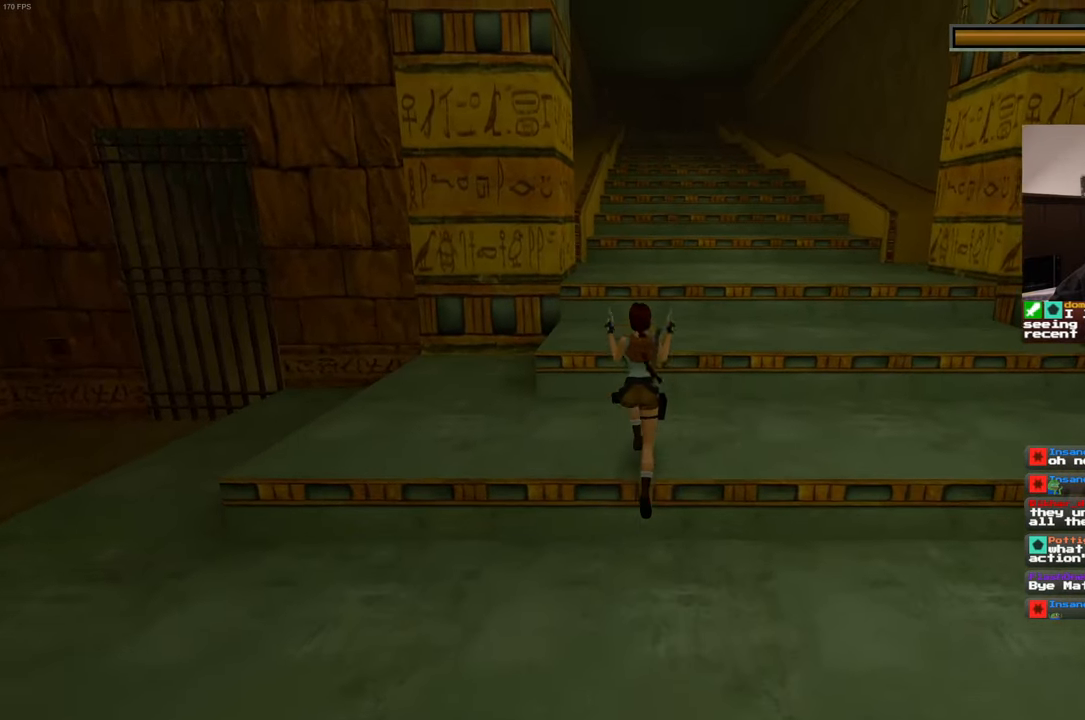
{"dt_ms": 500, "buttons": [], "left_stick": "center", "right_stick": "center", "events": [[450, "DPAD_UP", "up"], [450, "SQUARE", "up"]]}
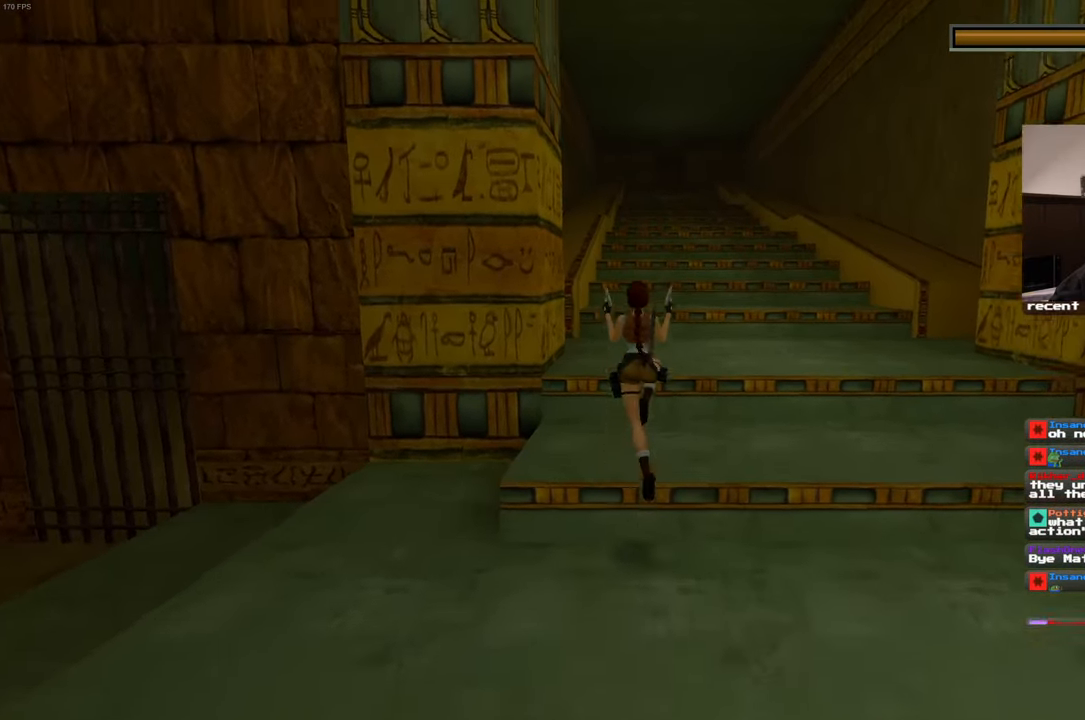
{"dt_ms": 500, "buttons": [], "left_stick": "center", "right_stick": "center", "events": []}
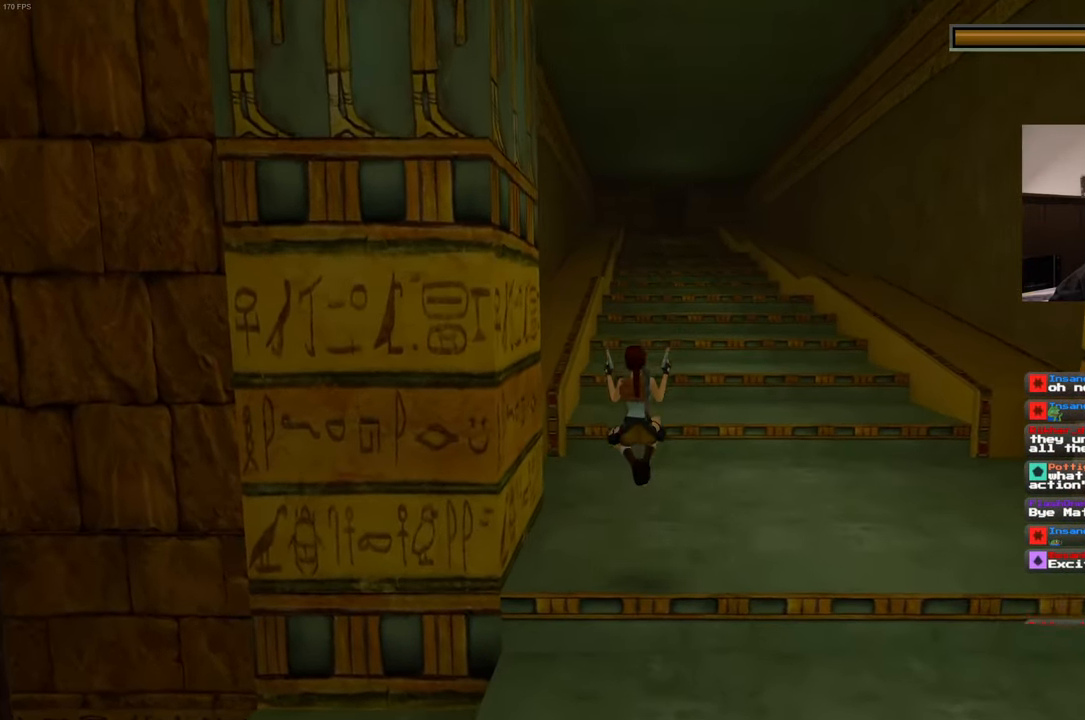
{"dt_ms": 500, "buttons": [], "left_stick": "center", "right_stick": "center", "events": [[233, "R2", "down"], [300, "R2", "up"]]}
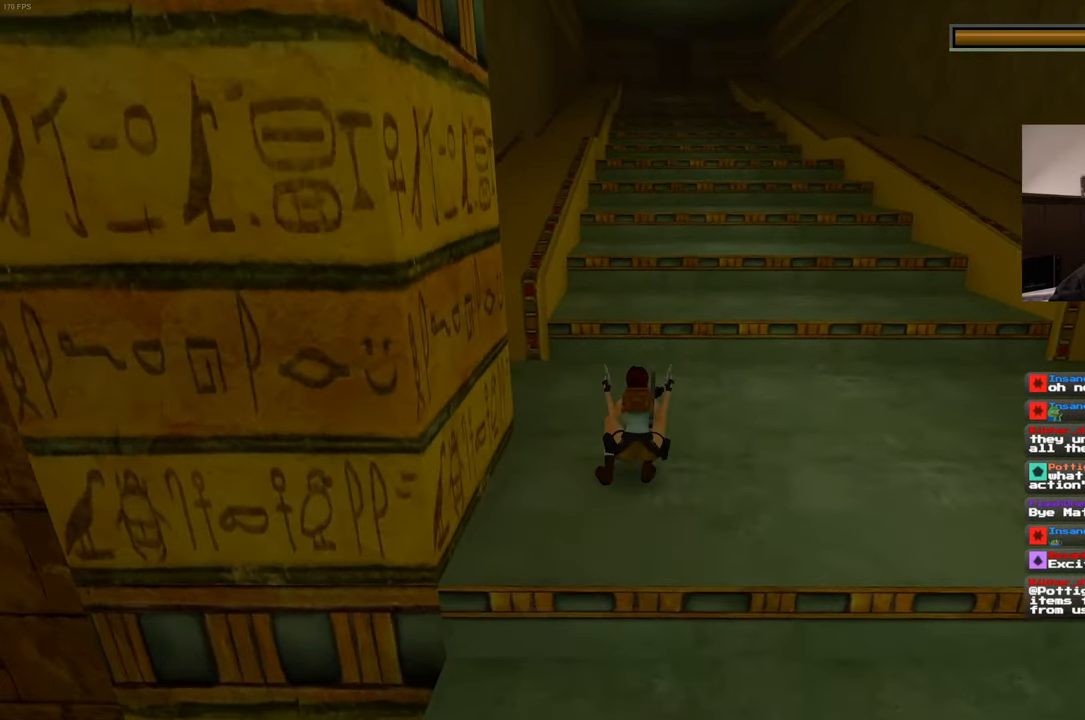
{"dt_ms": 500, "buttons": [], "left_stick": "center", "right_stick": "center", "events": []}
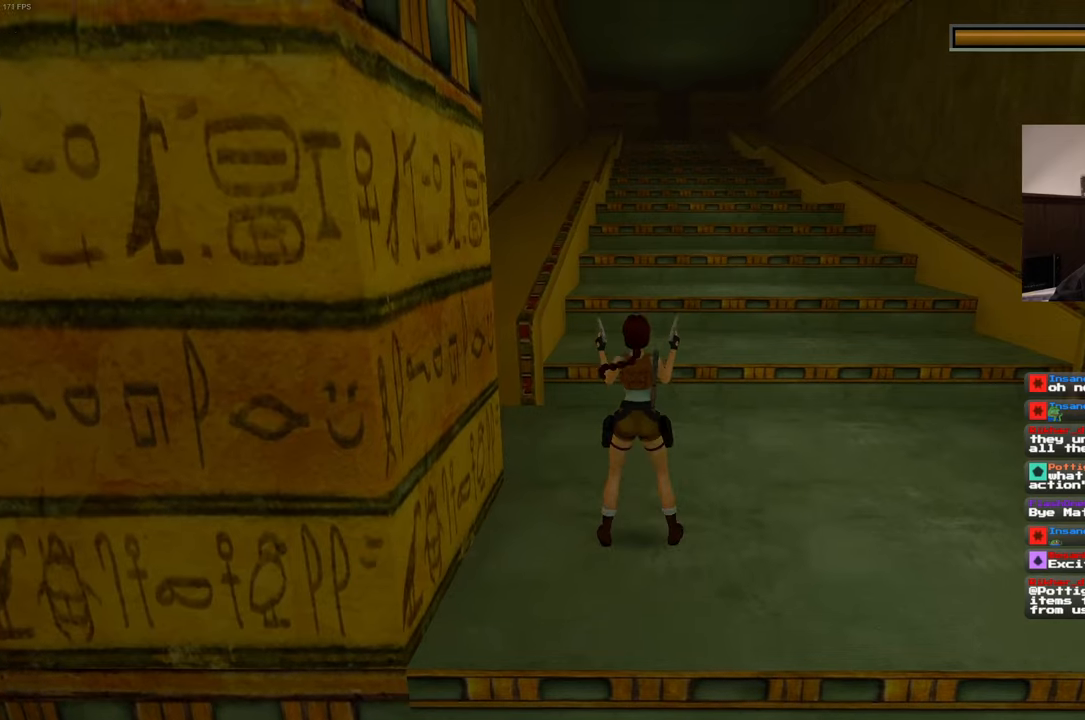
{"dt_ms": 500, "buttons": ["CROSS"], "left_stick": "center", "right_stick": "center", "events": [[167, "CROSS", "down"]]}
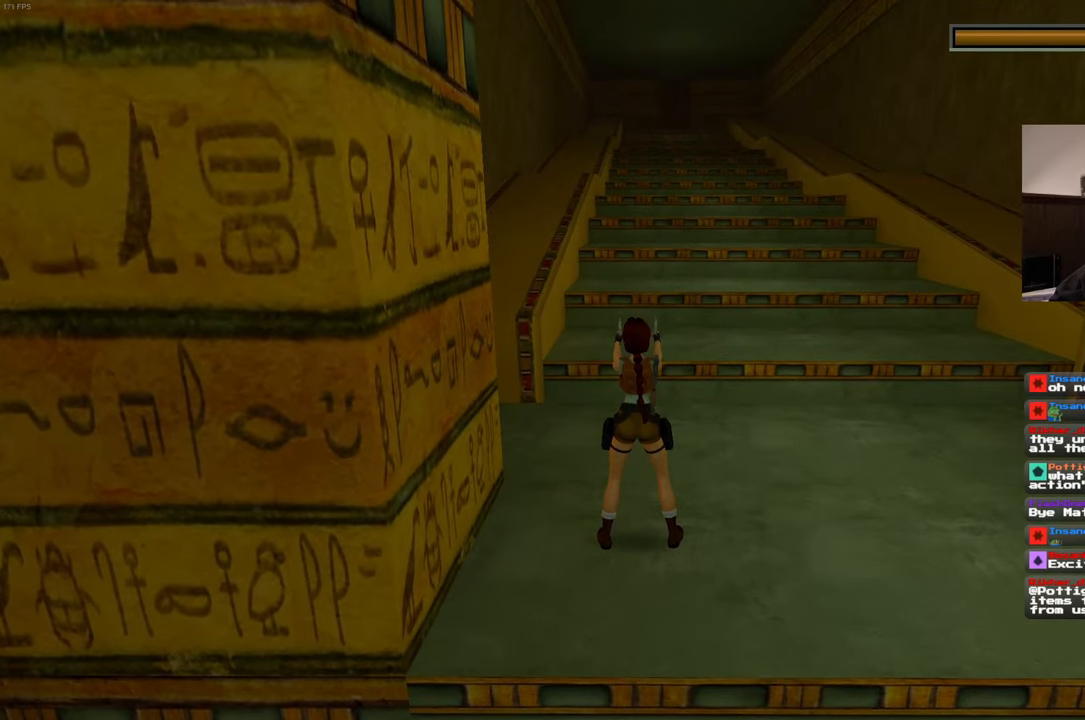
{"dt_ms": 500, "buttons": ["CROSS"], "left_stick": "center", "right_stick": "center", "events": [[300, "CROSS", "up"], [484, "CROSS", "down"]]}
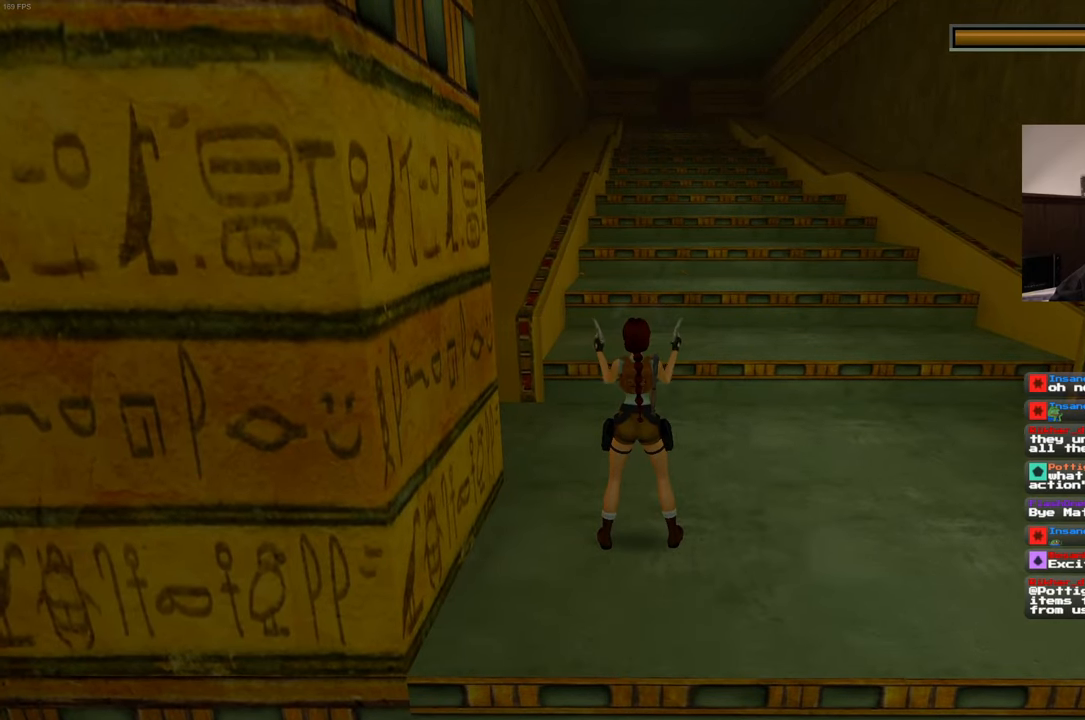
{"dt_ms": 500, "buttons": ["CROSS"], "left_stick": "center", "right_stick": "center", "events": []}
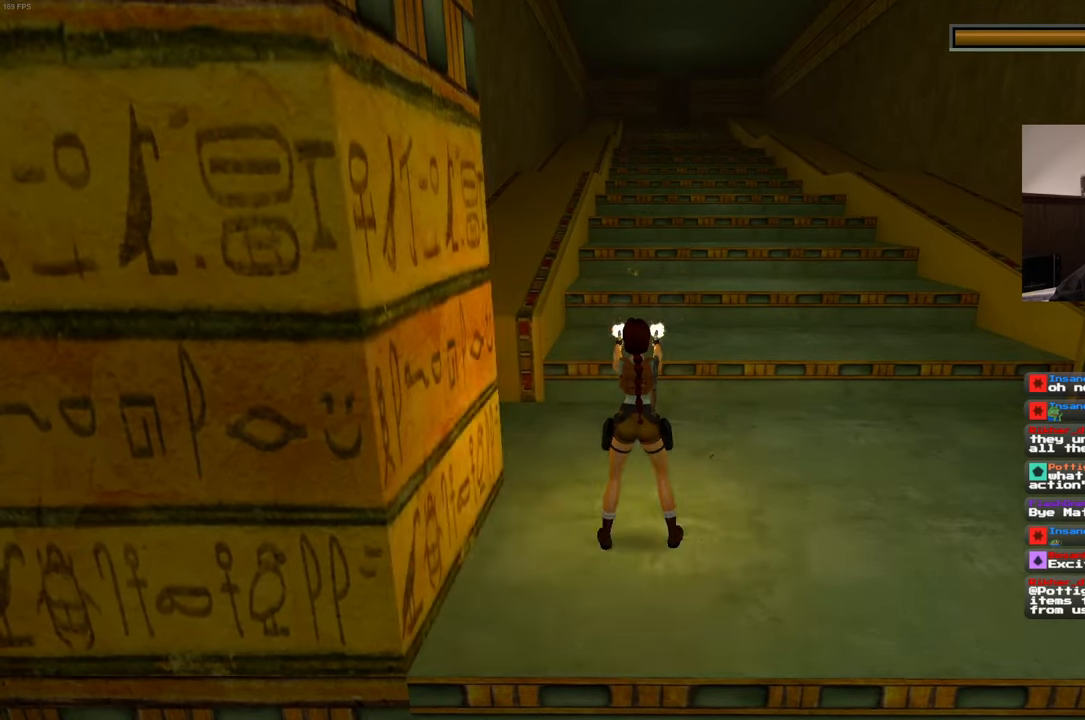
{"dt_ms": 500, "buttons": ["CROSS"], "left_stick": "center", "right_stick": "center", "events": []}